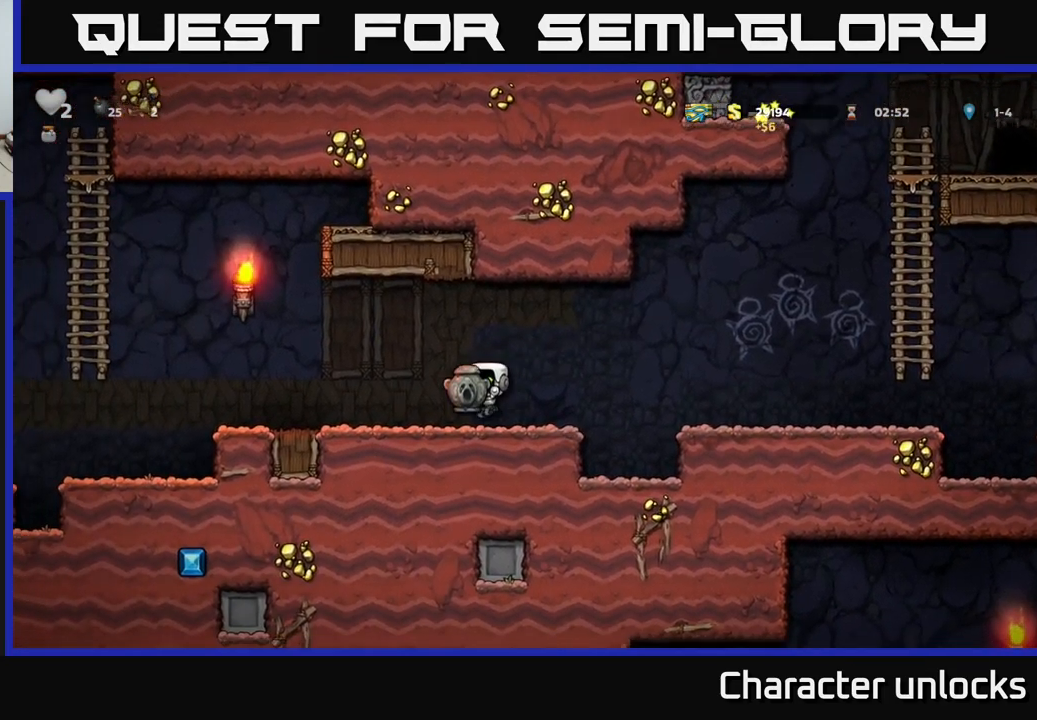
Gameplay with a controller (Xbox layout); each line is a JSON object with the inputs held at the frame after it. "events" lists button and stick changes between this image and that frame as [ms after this image, input, new state], when the widget could be followed in between. Not read: right_stick.
{"buttons": ["DPAD_LEFT"], "left_stick": "center", "events": []}
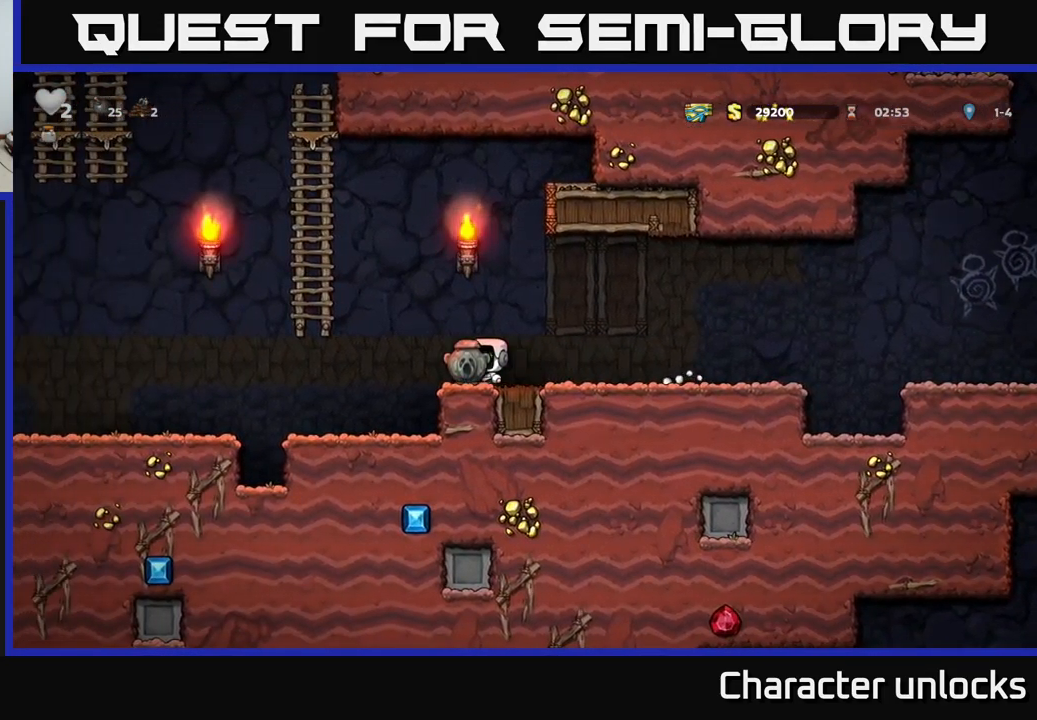
{"buttons": ["DPAD_LEFT"], "left_stick": "center", "events": [[17, "A", "down"], [367, "A", "up"]]}
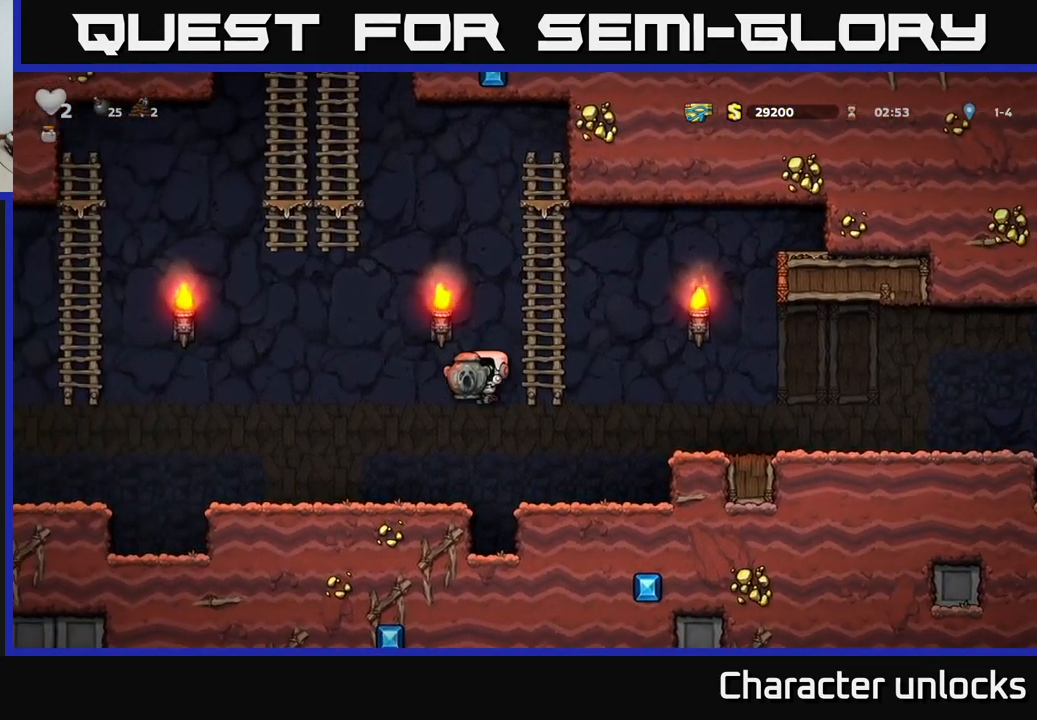
{"buttons": ["A", "DPAD_LEFT"], "left_stick": "center", "events": [[433, "A", "down"]]}
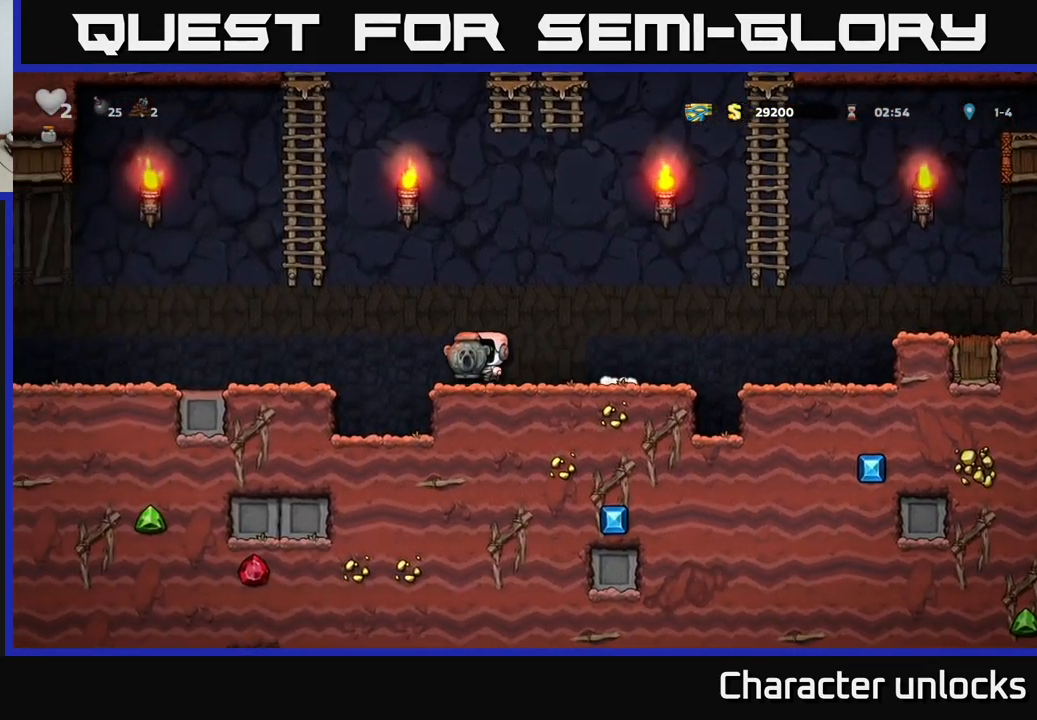
{"buttons": ["A", "DPAD_LEFT"], "left_stick": "center", "events": [[117, "A", "up"], [500, "A", "down"]]}
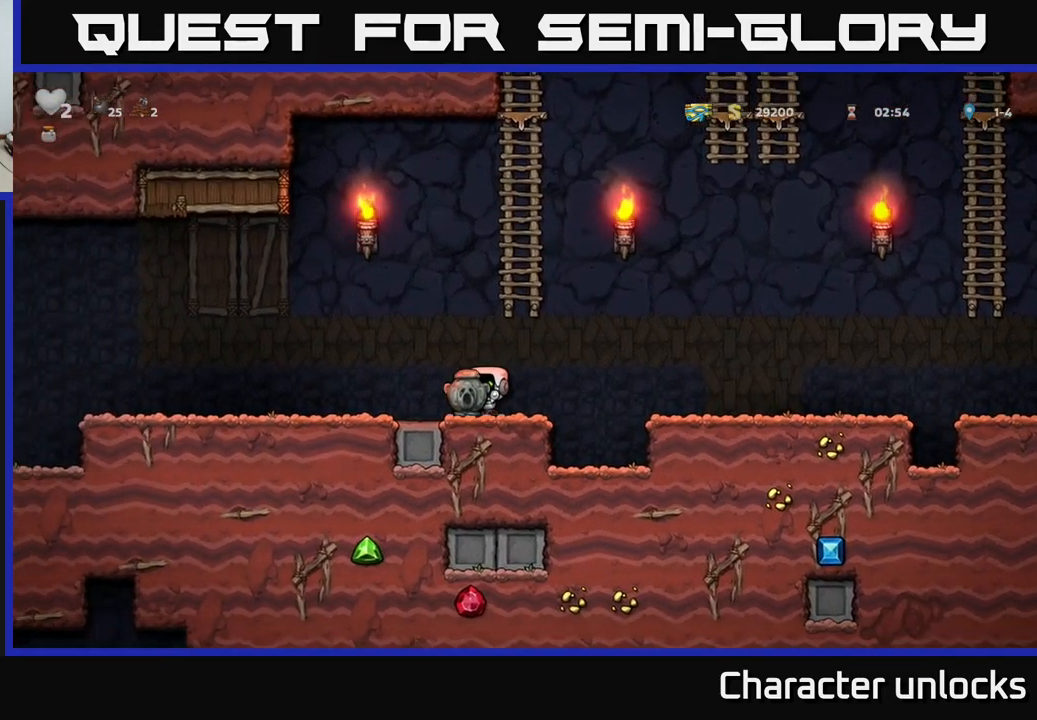
{"buttons": ["DPAD_LEFT"], "left_stick": "center", "events": [[100, "A", "up"]]}
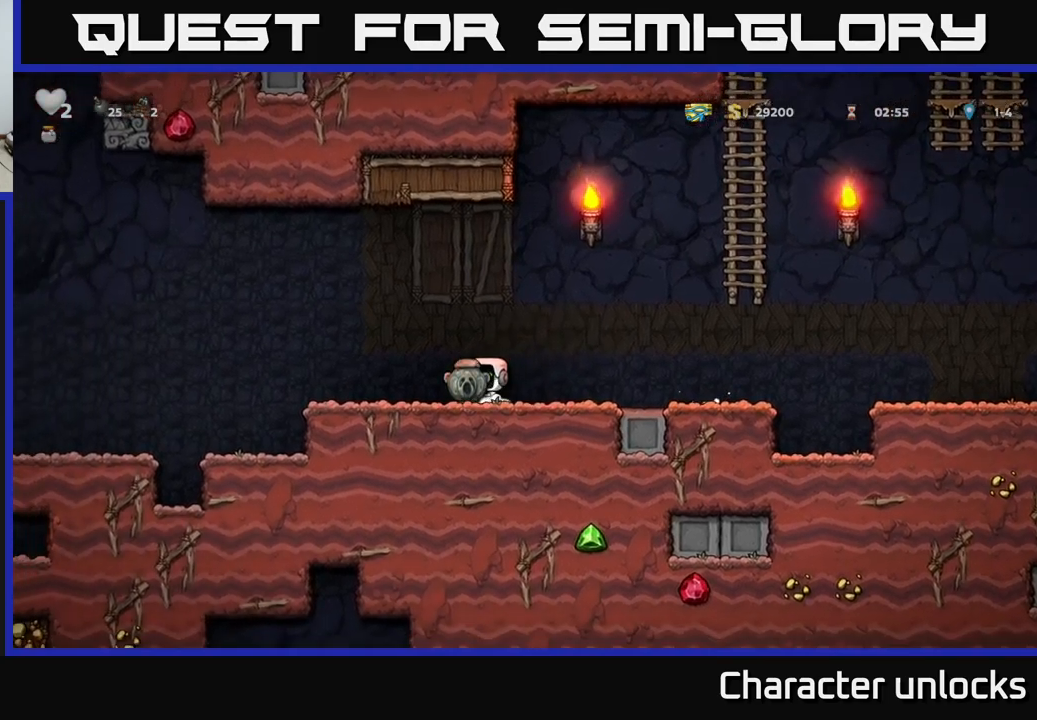
{"buttons": ["DPAD_LEFT"], "left_stick": "center", "events": [[267, "A", "down"], [417, "A", "up"]]}
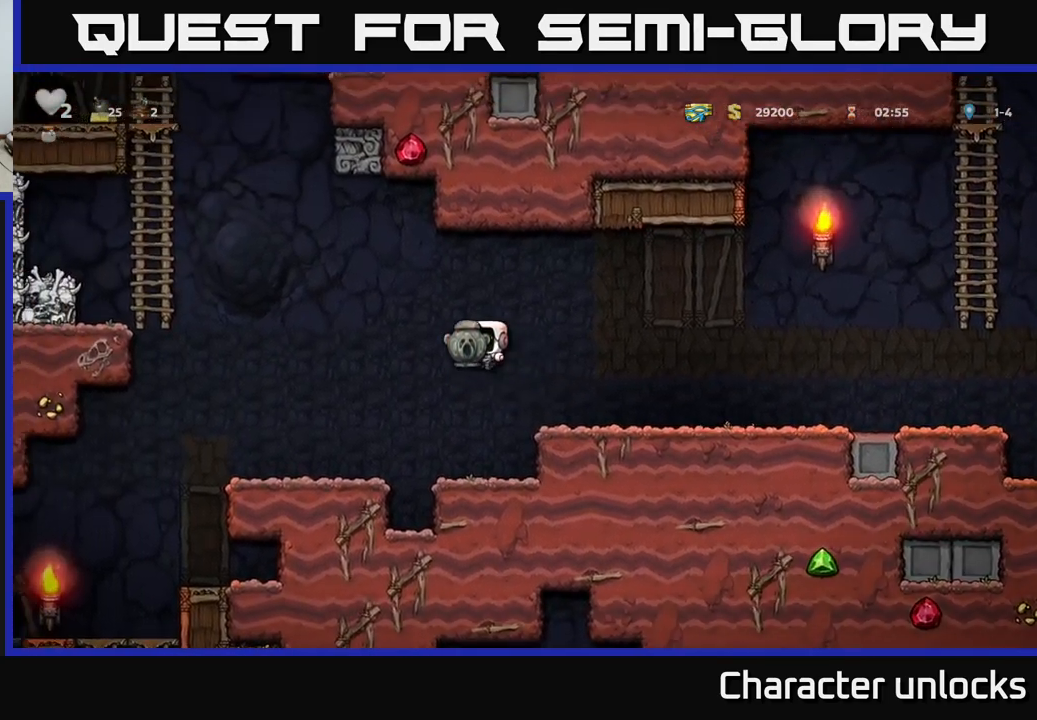
{"buttons": ["DPAD_LEFT"], "left_stick": "center", "events": []}
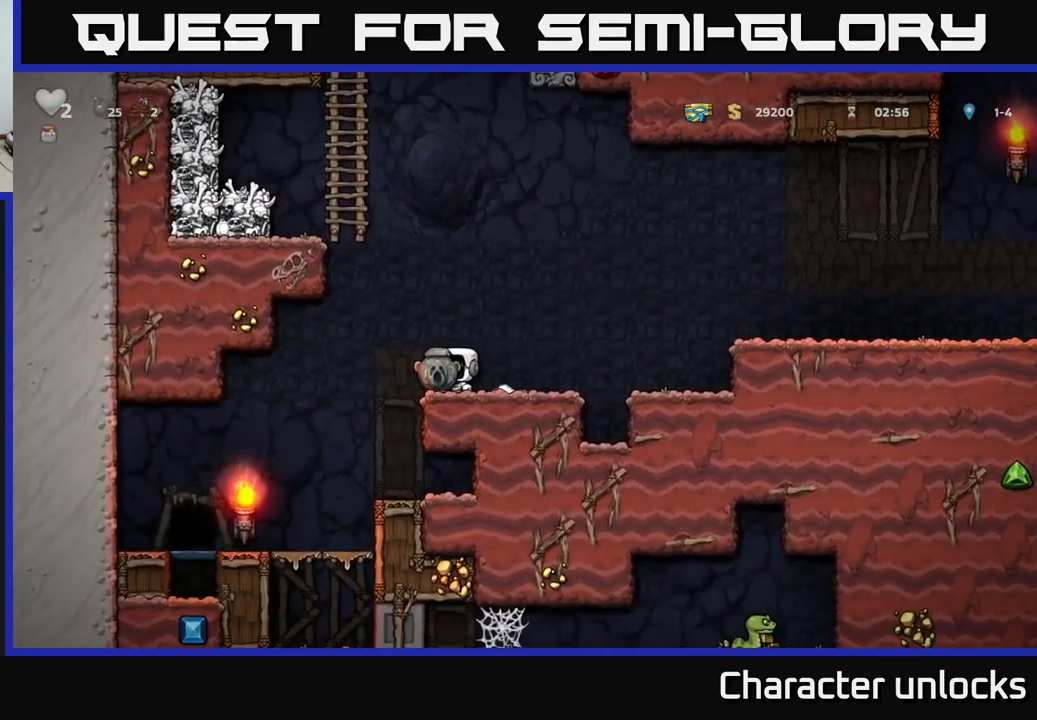
{"buttons": [], "left_stick": "center", "events": [[217, "DPAD_LEFT", "up"]]}
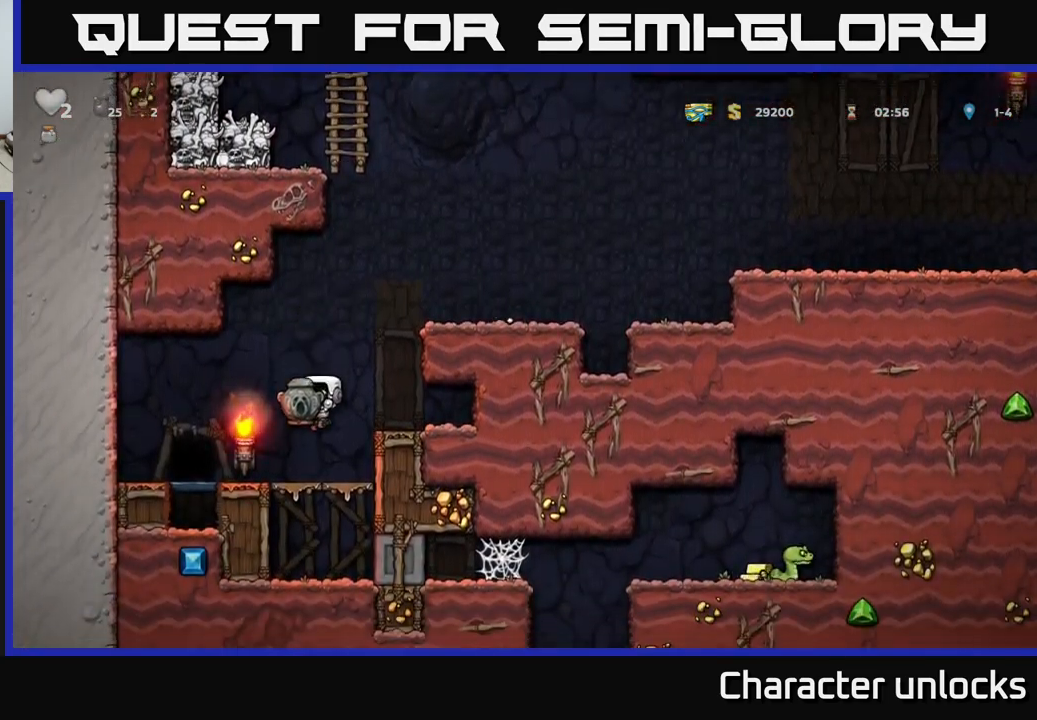
{"buttons": ["DPAD_RIGHT"], "left_stick": "center", "events": [[34, "DPAD_DOWN", "down"], [134, "A", "down"], [200, "A", "up"], [217, "DPAD_DOWN", "up"], [400, "DPAD_RIGHT", "down"]]}
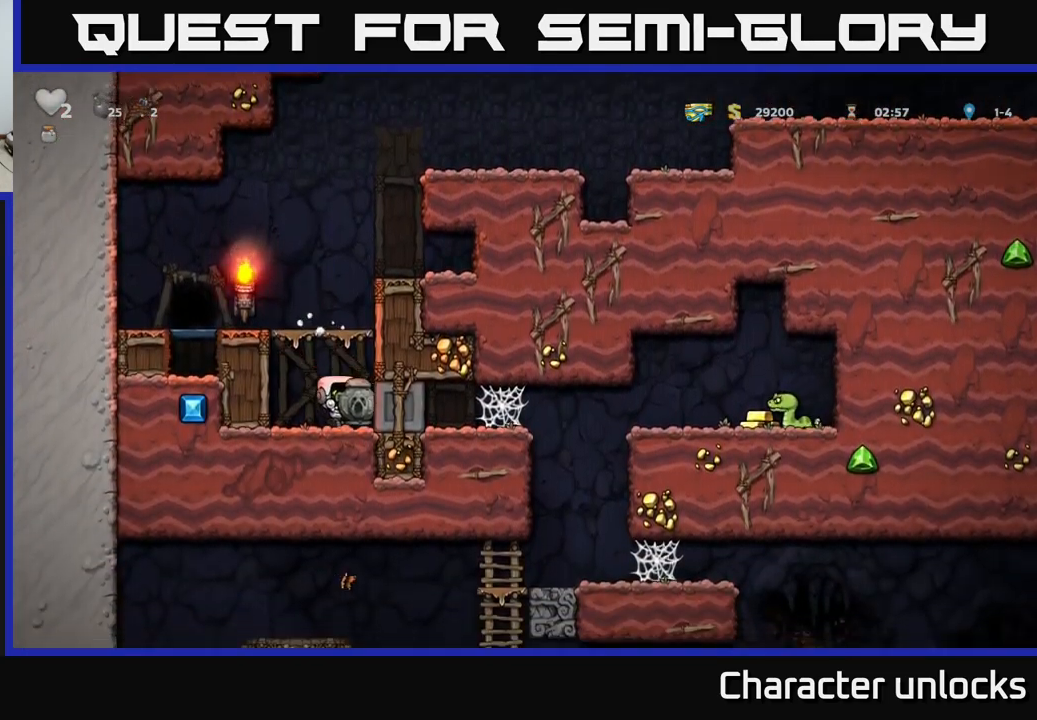
{"buttons": ["DPAD_RIGHT"], "left_stick": "center", "events": []}
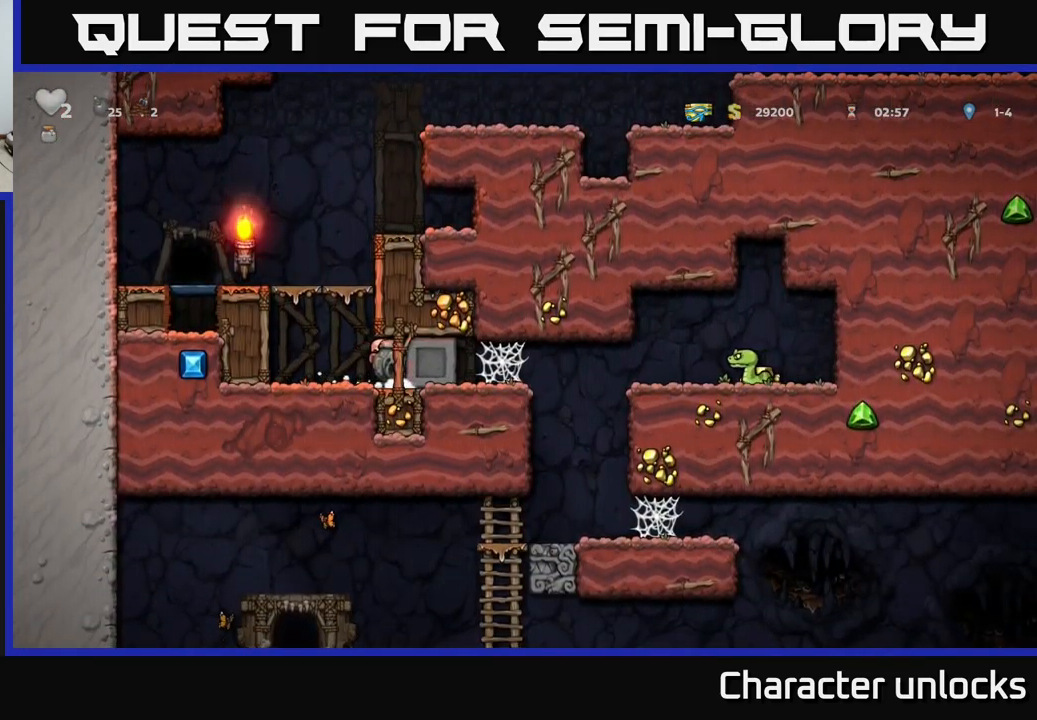
{"buttons": ["DPAD_RIGHT"], "left_stick": "center", "events": []}
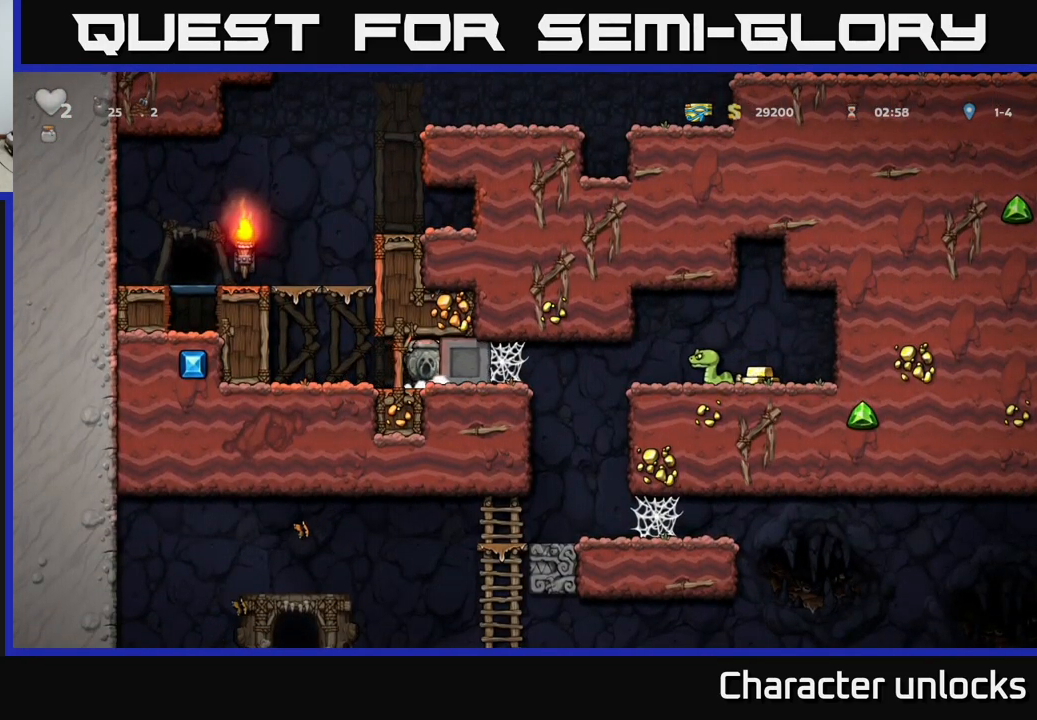
{"buttons": ["DPAD_RIGHT"], "left_stick": "center", "events": []}
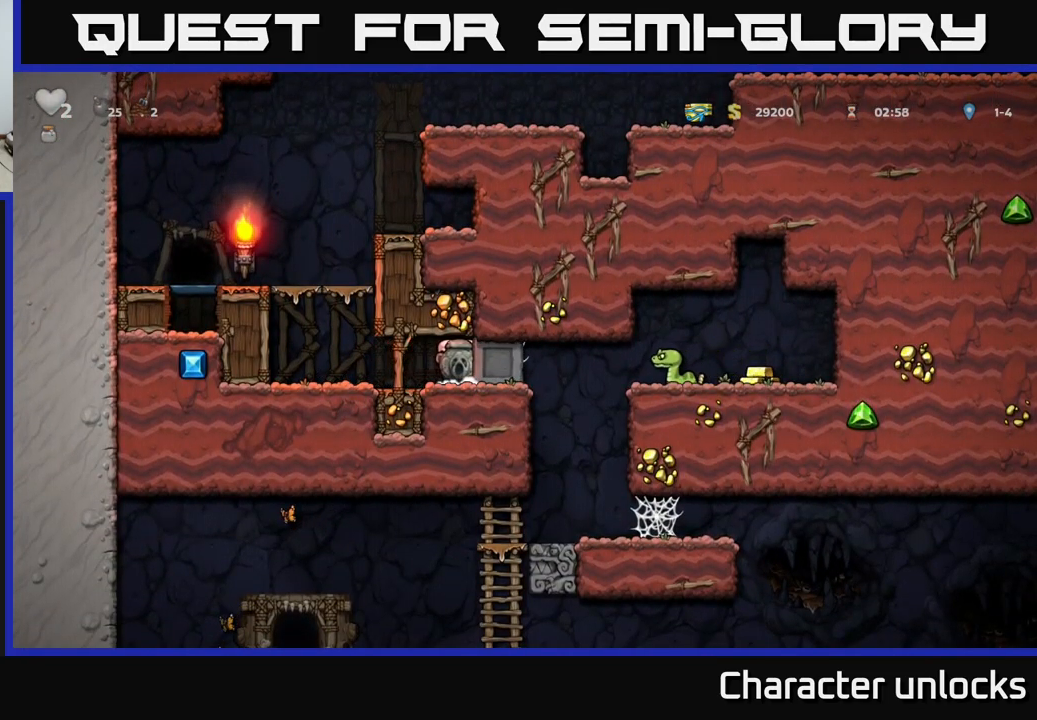
{"buttons": ["DPAD_RIGHT"], "left_stick": "center", "events": []}
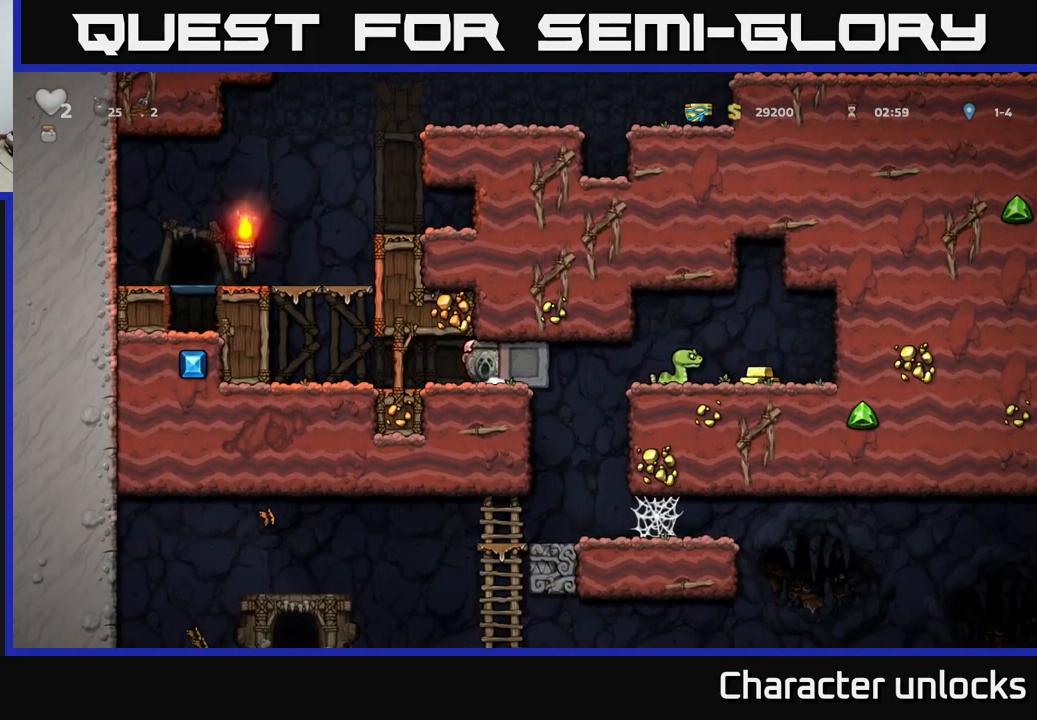
{"buttons": ["DPAD_RIGHT"], "left_stick": "center", "events": []}
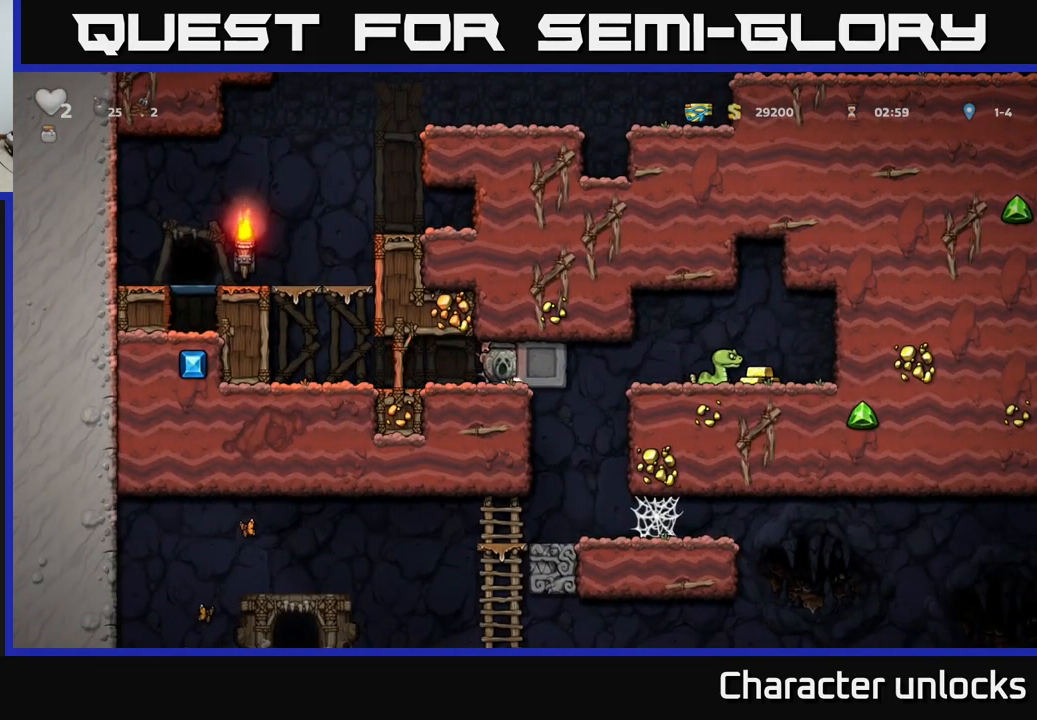
{"buttons": ["DPAD_RIGHT"], "left_stick": "center", "events": []}
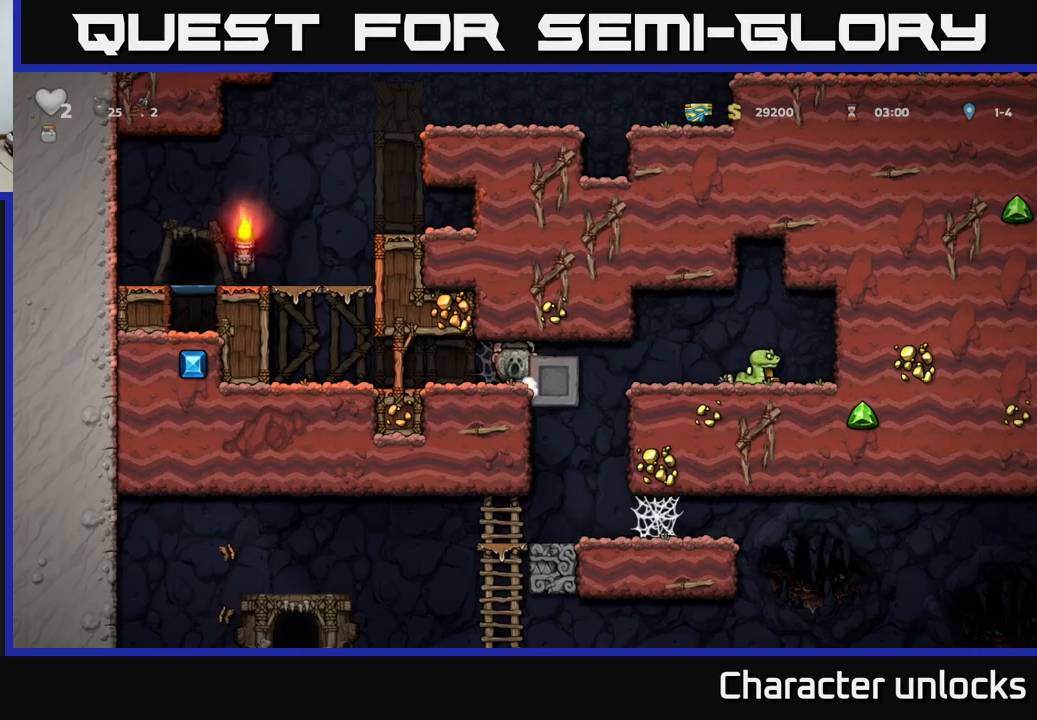
{"buttons": ["DPAD_RIGHT"], "left_stick": "center", "events": []}
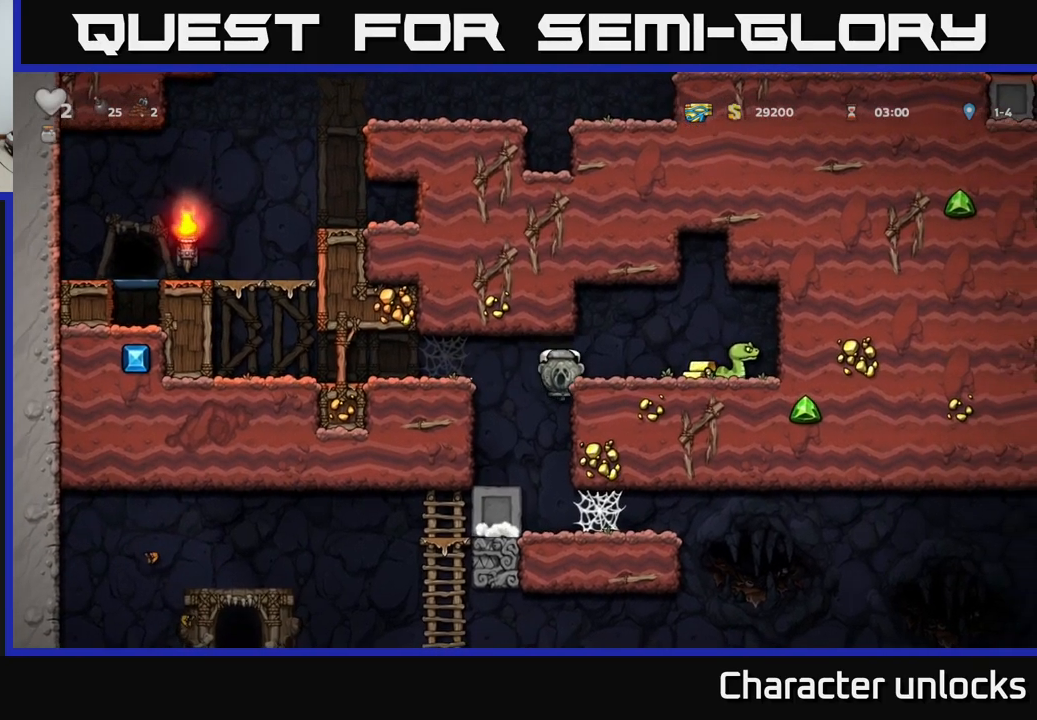
{"buttons": [], "left_stick": "center", "events": [[67, "A", "down"], [200, "A", "up"], [267, "DPAD_RIGHT", "up"]]}
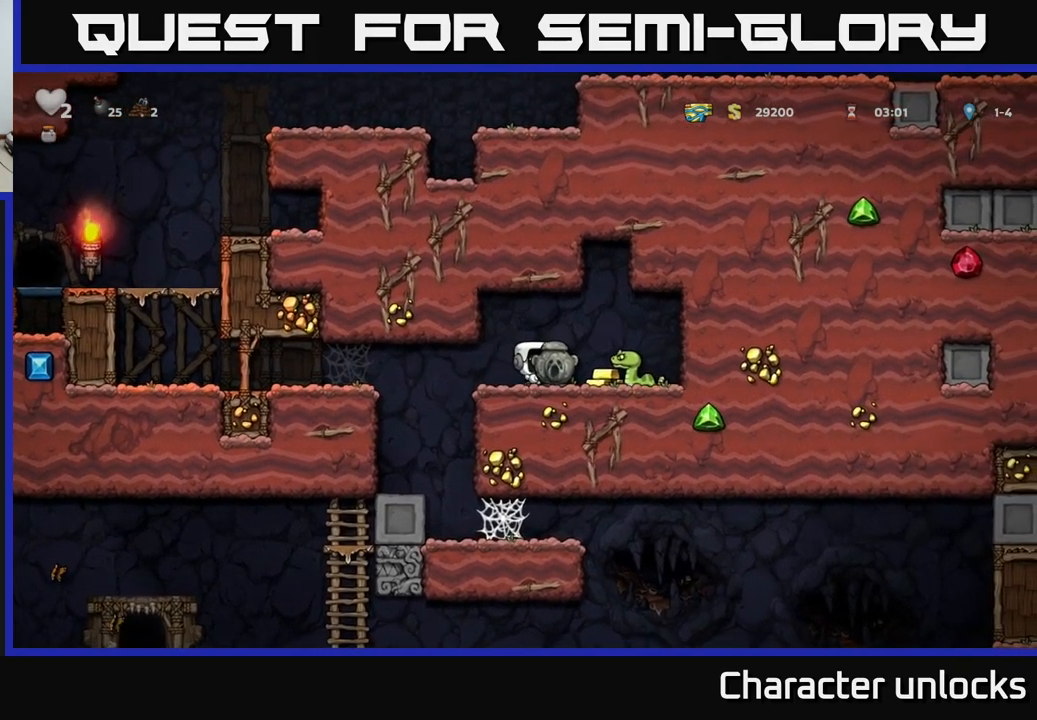
{"buttons": [], "left_stick": "center", "events": [[33, "A", "down"], [50, "DPAD_RIGHT", "down"], [117, "A", "up"], [133, "DPAD_RIGHT", "up"], [250, "DPAD_RIGHT", "down"], [333, "DPAD_RIGHT", "up"]]}
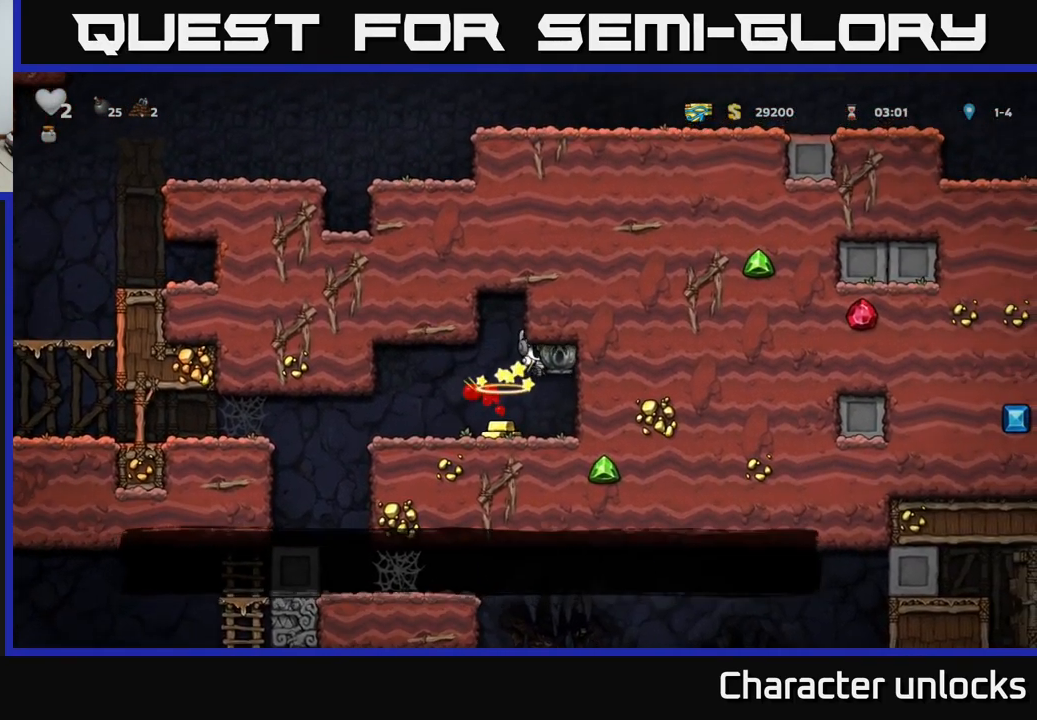
{"buttons": ["DPAD_RIGHT"], "left_stick": "center", "events": [[267, "DPAD_LEFT", "down"], [433, "DPAD_LEFT", "up"], [467, "DPAD_RIGHT", "down"]]}
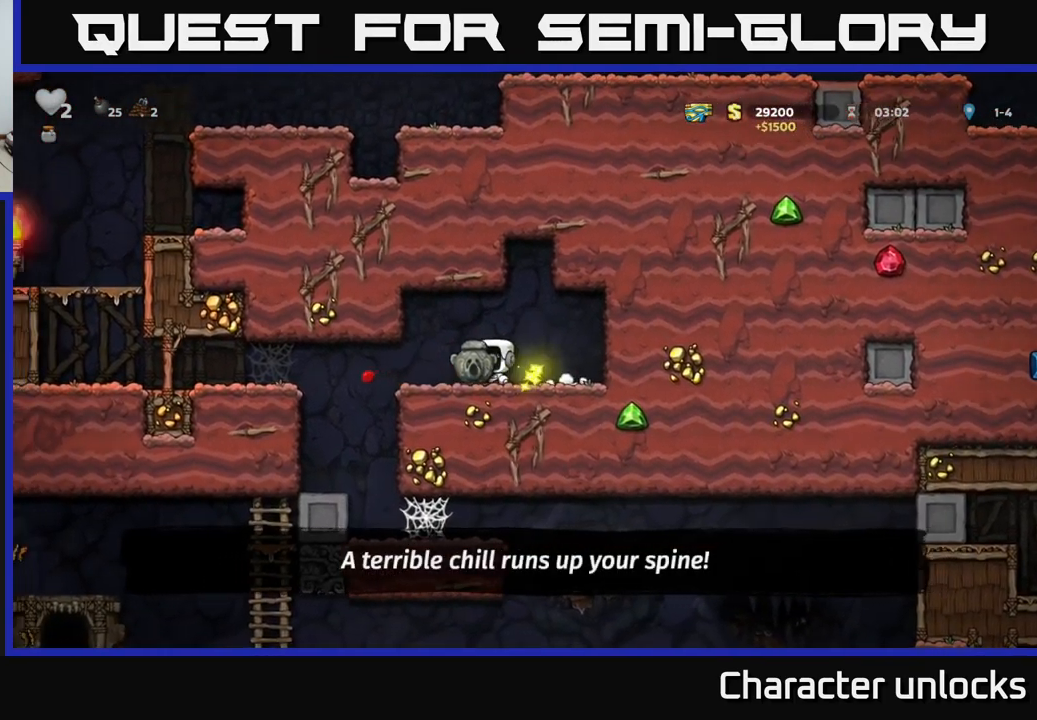
{"buttons": [], "left_stick": "center", "events": [[17, "X", "down"], [50, "DPAD_RIGHT", "up"], [83, "X", "up"], [233, "DPAD_RIGHT", "down"], [467, "DPAD_RIGHT", "up"]]}
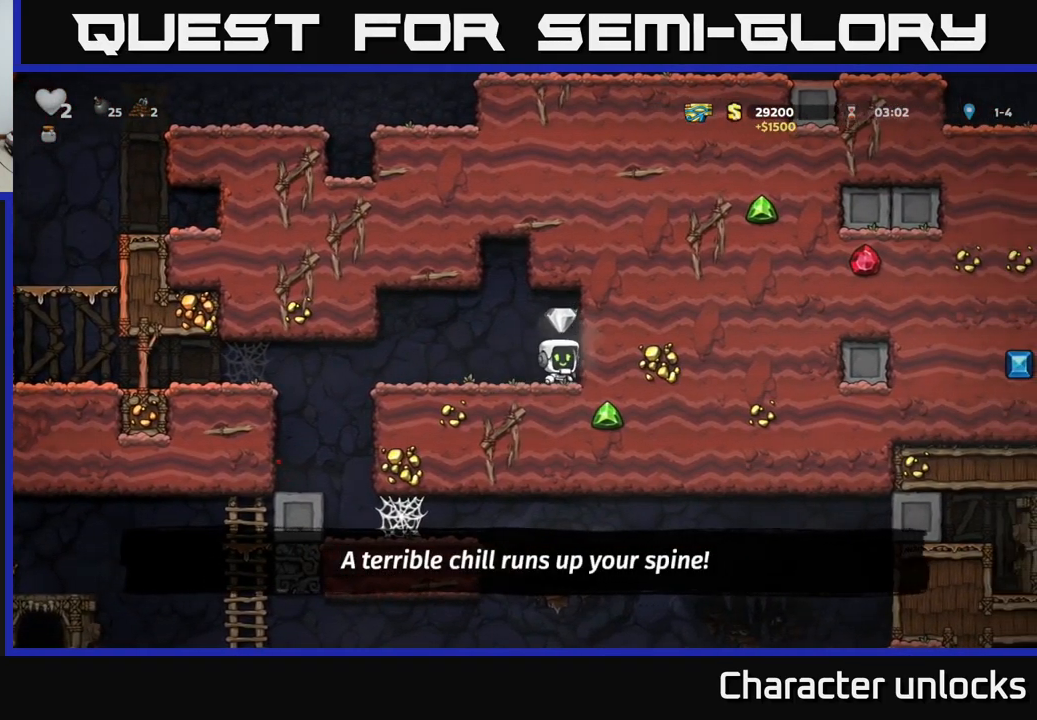
{"buttons": ["DPAD_LEFT"], "left_stick": "center", "events": [[50, "DPAD_LEFT", "down"], [150, "A", "down"], [200, "A", "up"]]}
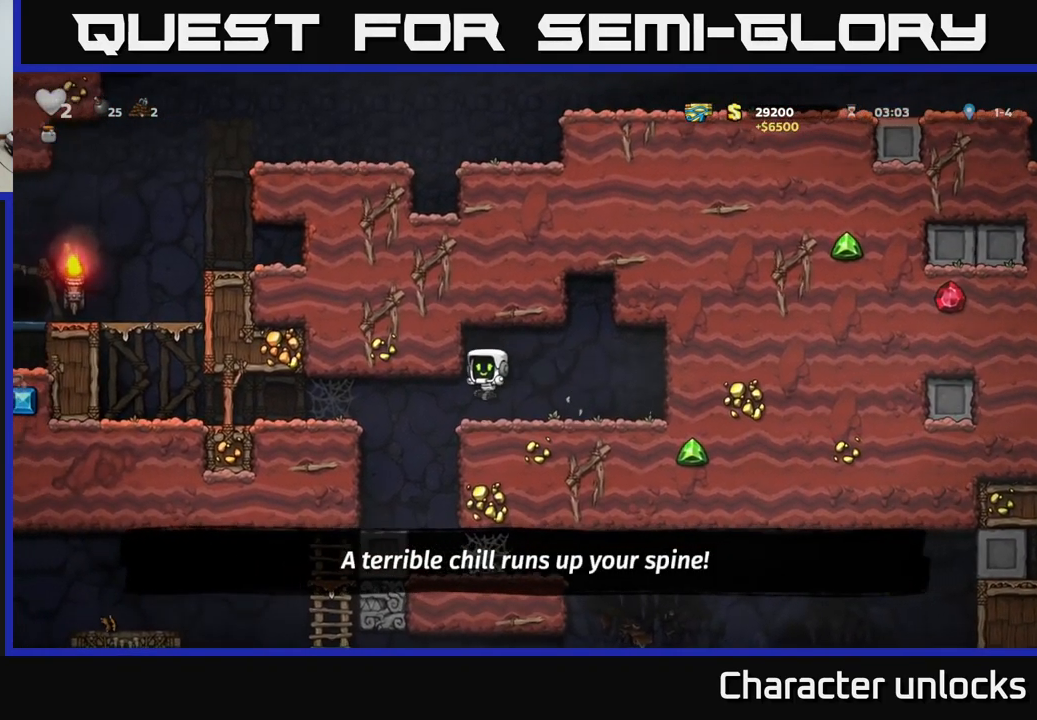
{"buttons": [], "left_stick": "center", "events": [[133, "DPAD_LEFT", "up"], [250, "DPAD_RIGHT", "down"], [350, "DPAD_RIGHT", "up"]]}
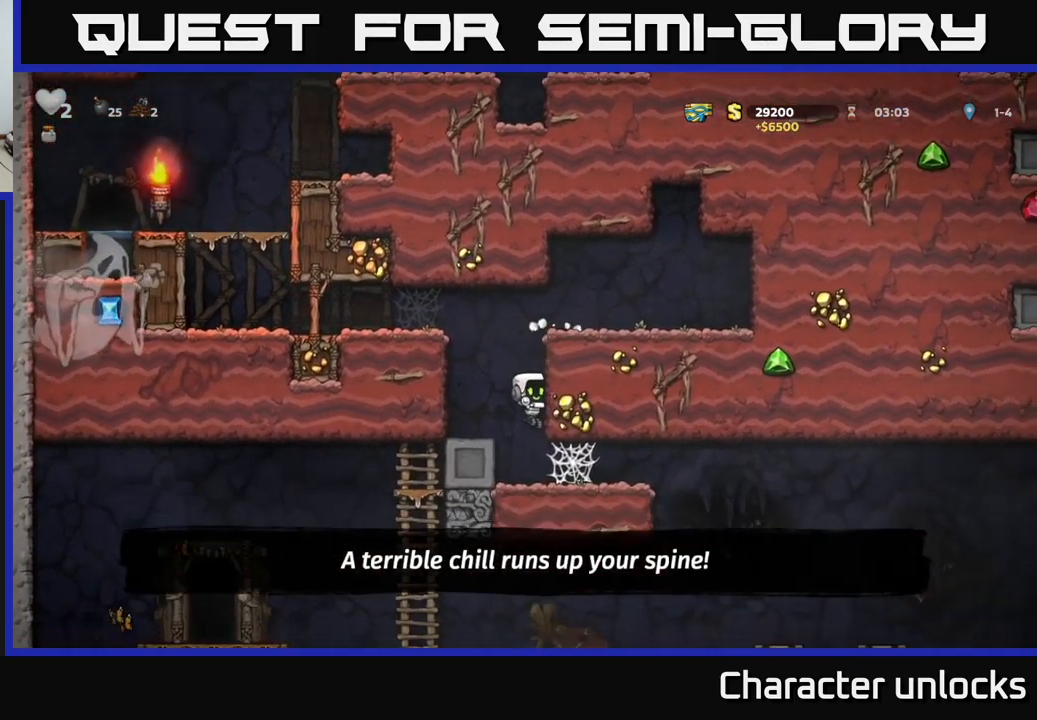
{"buttons": ["A", "DPAD_RIGHT"], "left_stick": "center", "events": [[117, "DPAD_RIGHT", "down"], [433, "A", "down"]]}
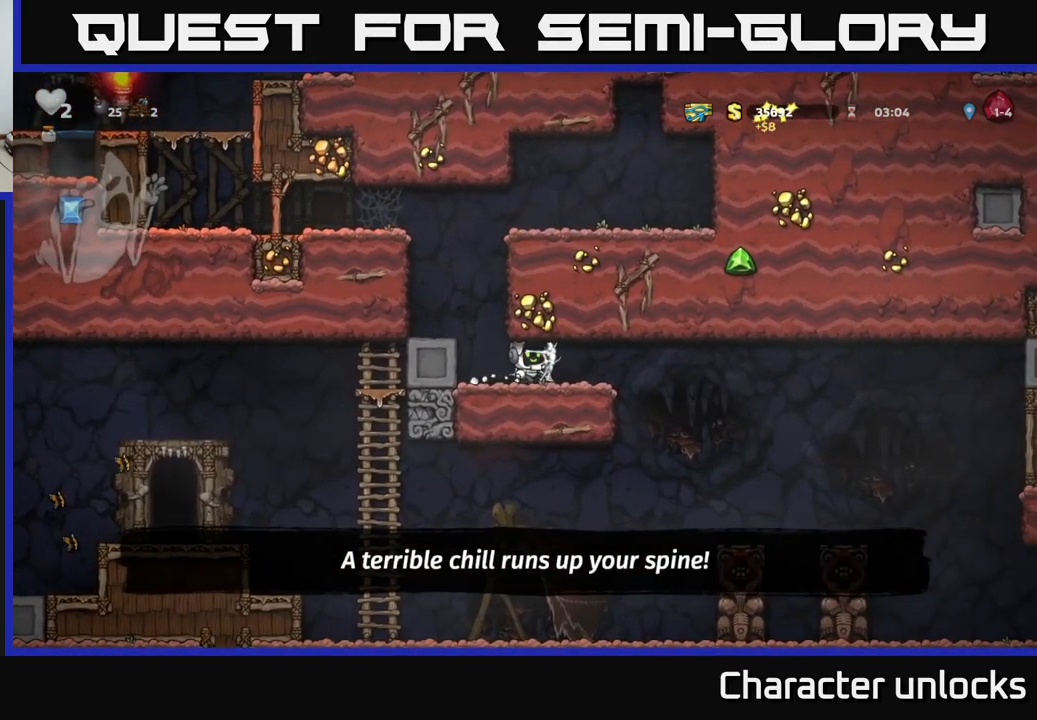
{"buttons": ["DPAD_RIGHT"], "left_stick": "center", "events": [[50, "A", "up"], [150, "A", "down"], [217, "A", "up"], [300, "A", "down"], [383, "A", "up"]]}
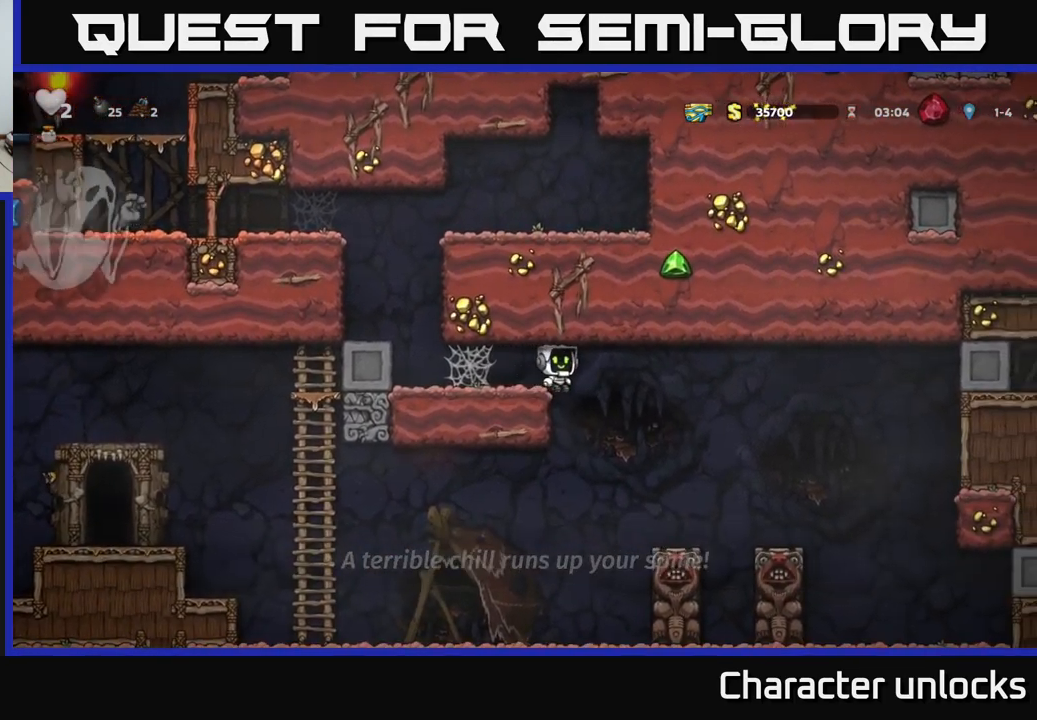
{"buttons": ["DPAD_LEFT"], "left_stick": "center", "events": [[150, "DPAD_RIGHT", "up"], [167, "DPAD_LEFT", "down"]]}
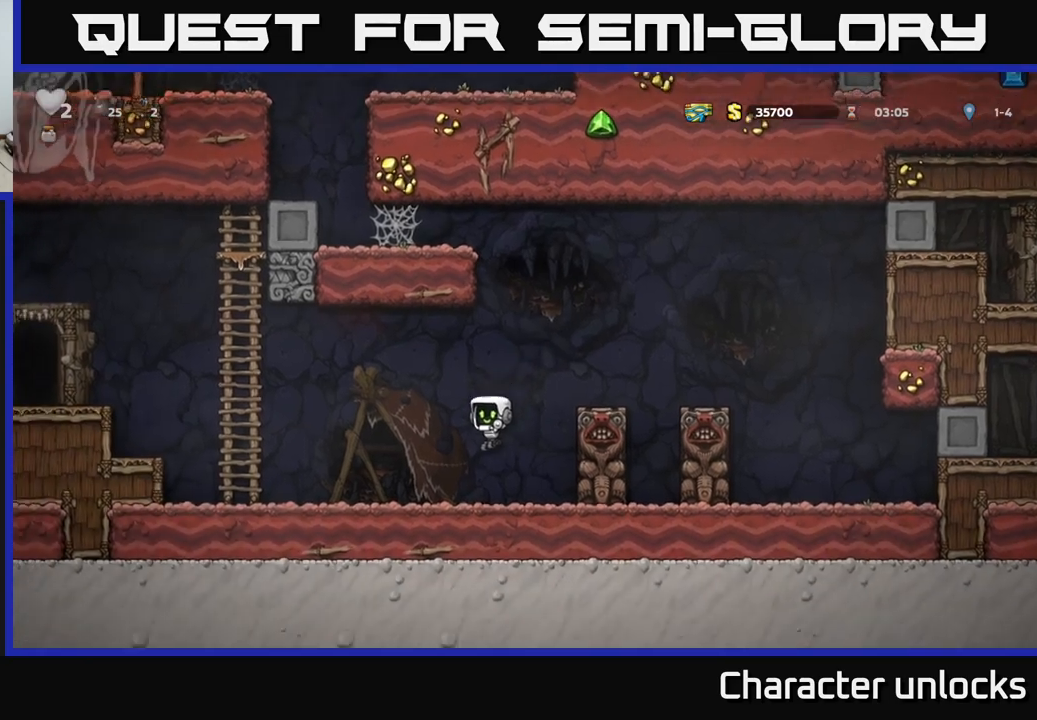
{"buttons": ["DPAD_UP", "DPAD_LEFT"], "left_stick": "center", "events": [[233, "A", "down"], [417, "A", "up"], [450, "DPAD_UP", "down"]]}
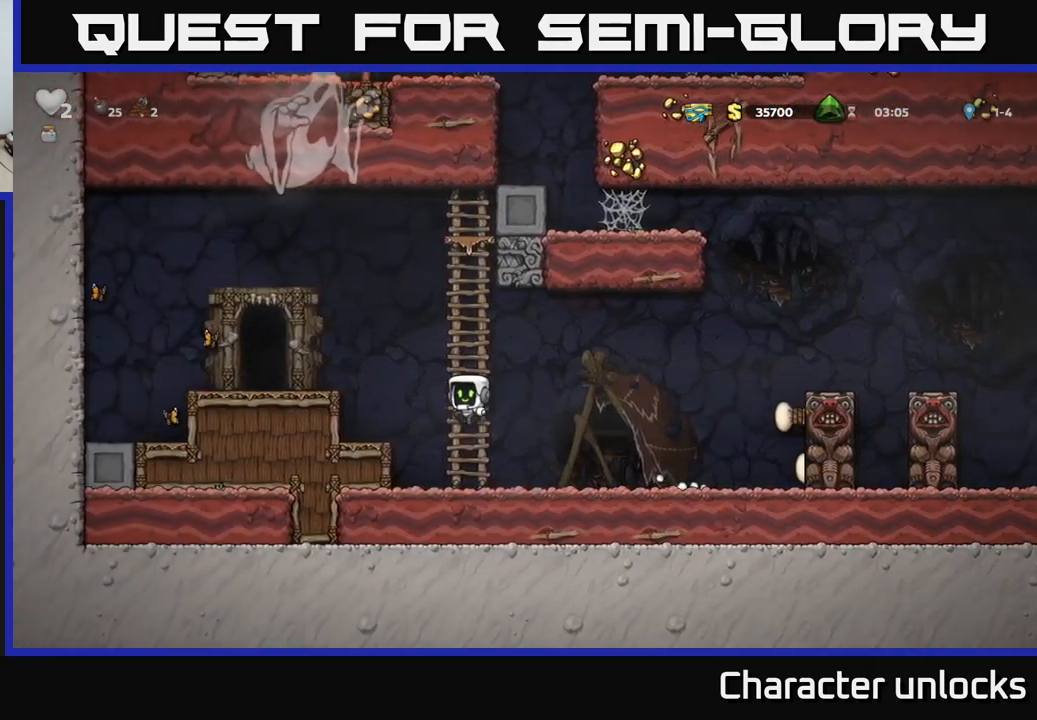
{"buttons": [], "left_stick": "center", "events": [[33, "A", "down"], [67, "DPAD_UP", "up"], [250, "A", "up"], [467, "DPAD_LEFT", "up"]]}
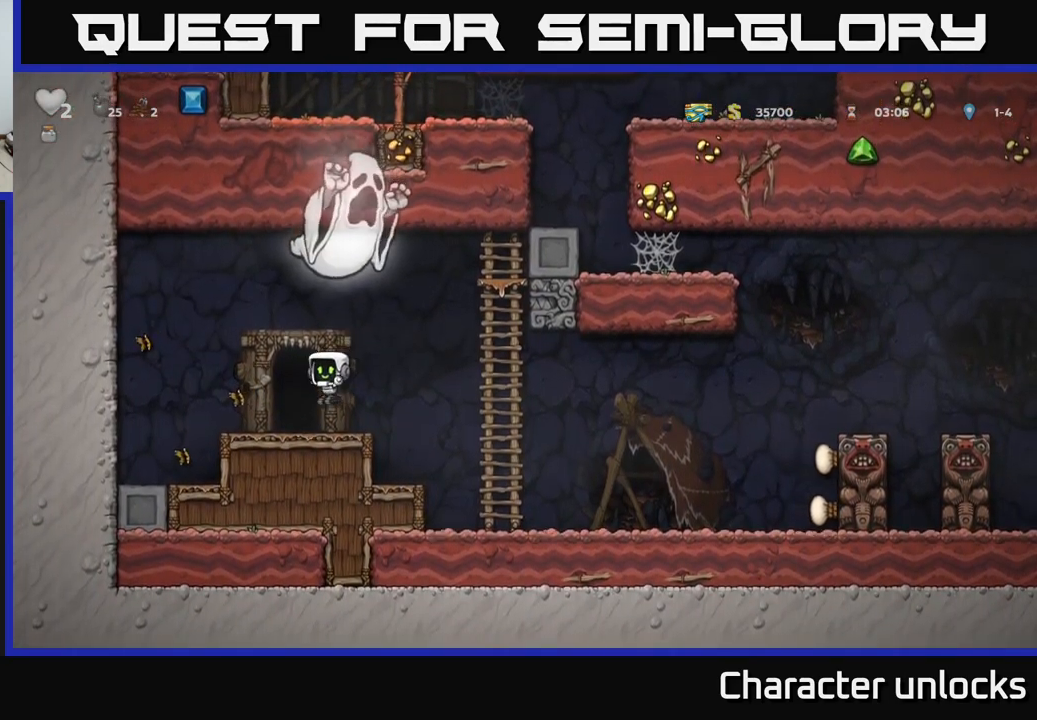
{"buttons": [], "left_stick": "center", "events": [[133, "L2", "down"], [233, "L2", "up"]]}